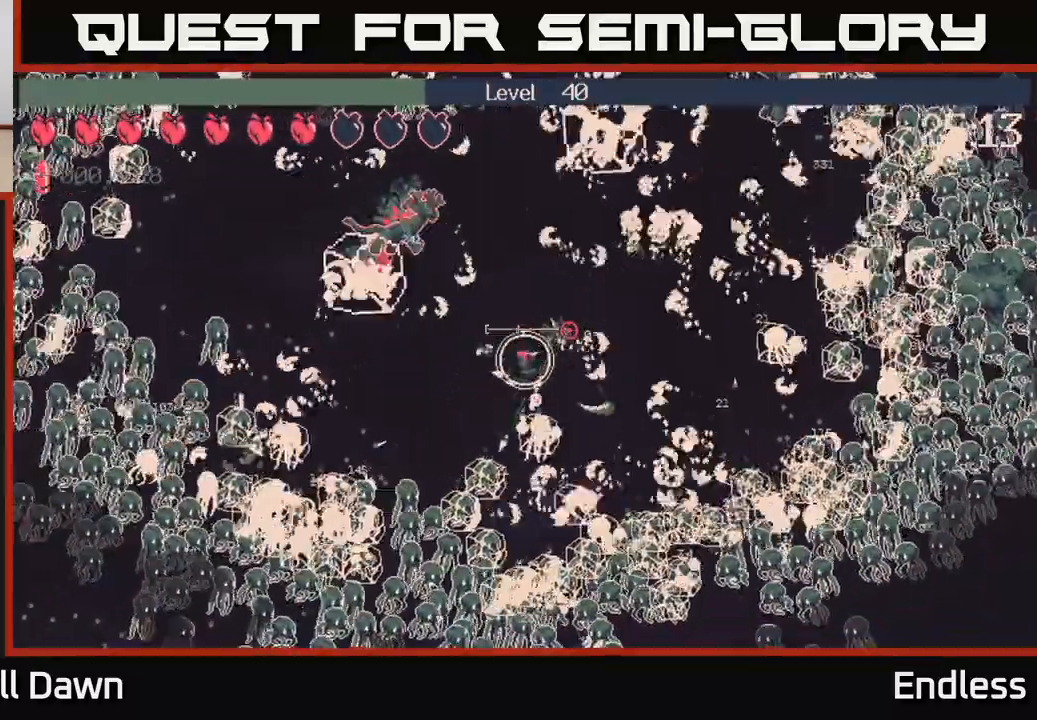
Gameplay with a controller (Xbox layout); each line is a JSON object with the inputs held at the frame after it. "events" lists button and stick changes between this image and that frame as [ms after this image, input, new state], when the widget could be followed in between.
{"buttons": [], "left_stick": "left", "right_stick": "up-right", "events": []}
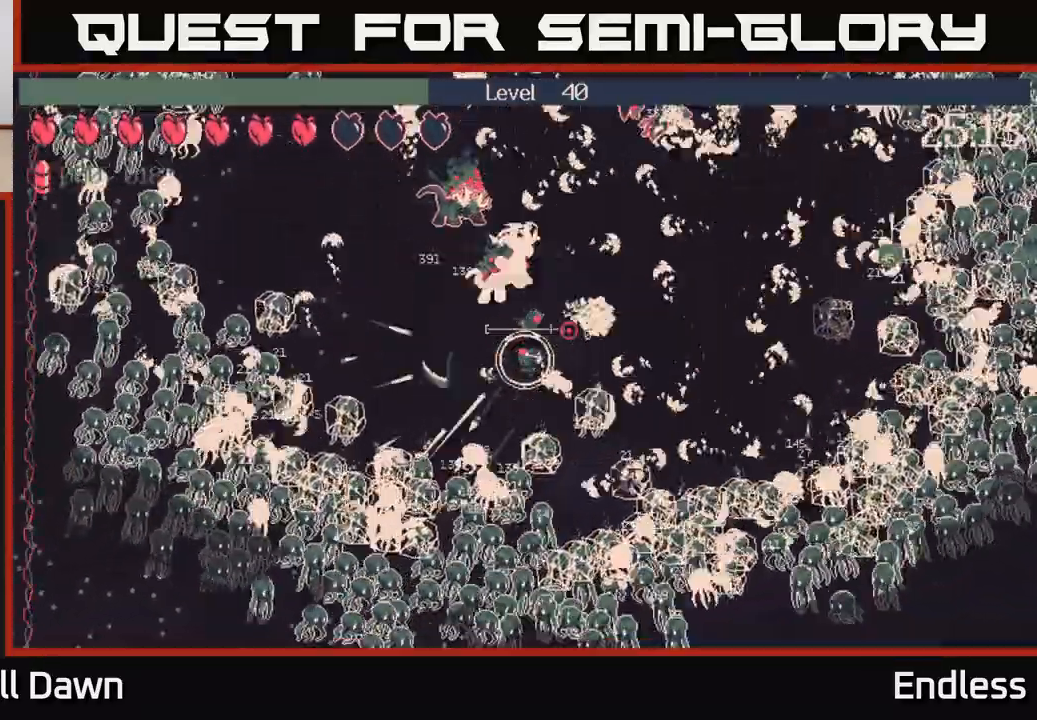
{"buttons": ["L2"], "left_stick": "up-left", "right_stick": "up-right", "events": [[217, "L2", "down"], [333, "L2", "up"], [400, "L2", "down"], [400, "left_stick", "up-left"]]}
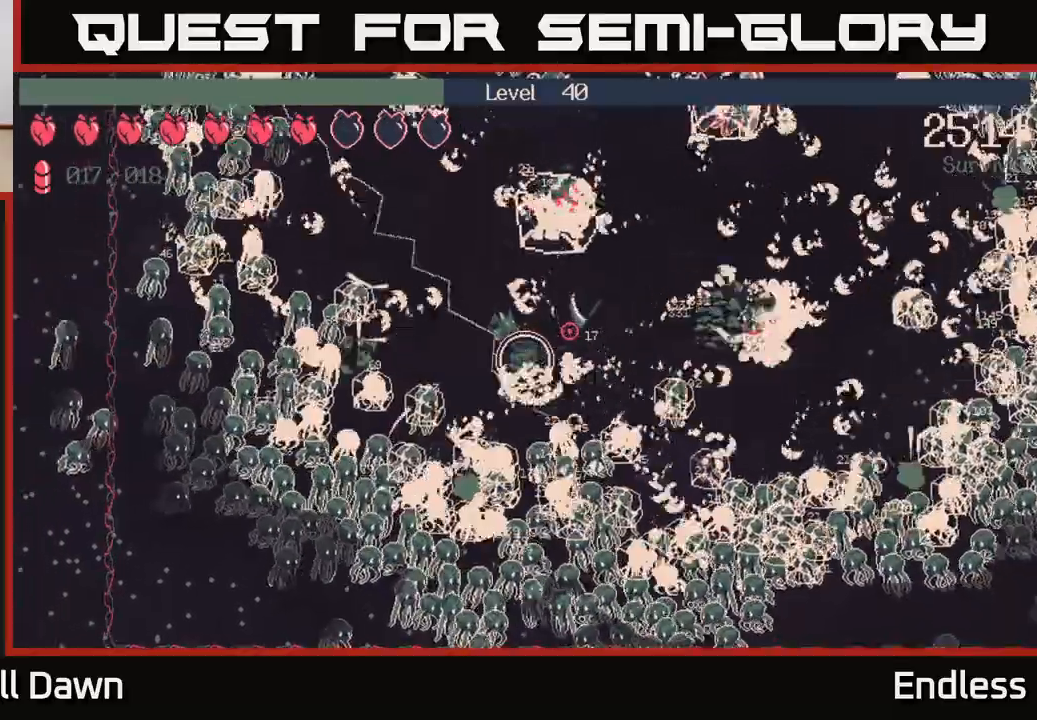
{"buttons": [], "left_stick": "up", "right_stick": "up-right", "events": [[33, "L2", "up"], [467, "left_stick", "up"]]}
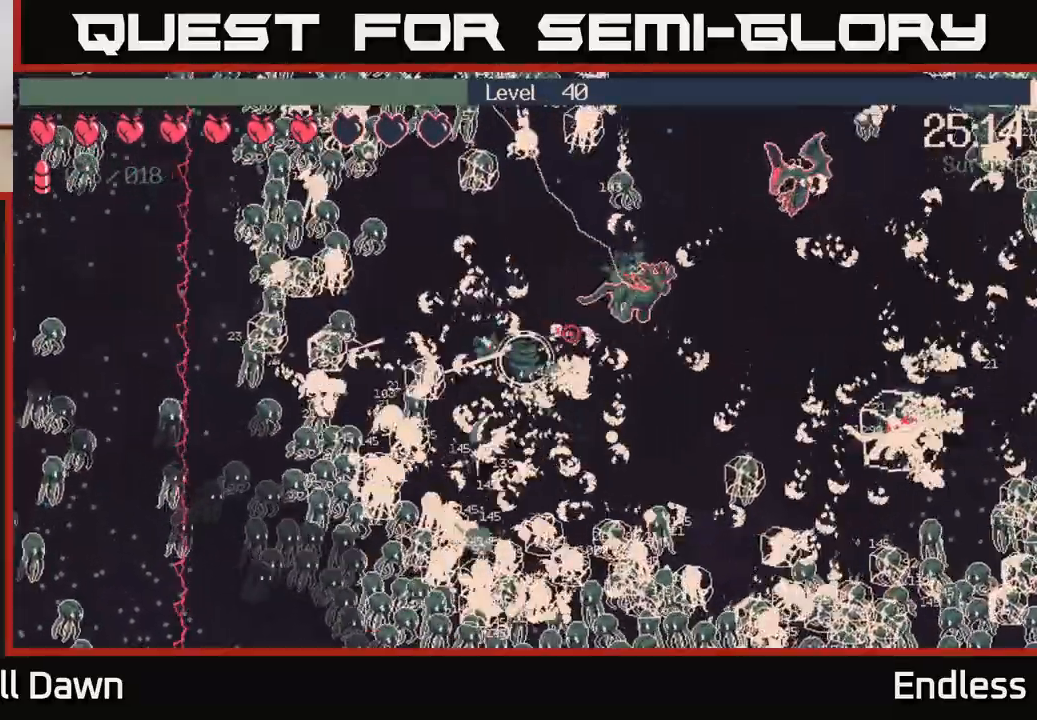
{"buttons": [], "left_stick": "down", "right_stick": "up-right", "events": [[450, "left_stick", "down"]]}
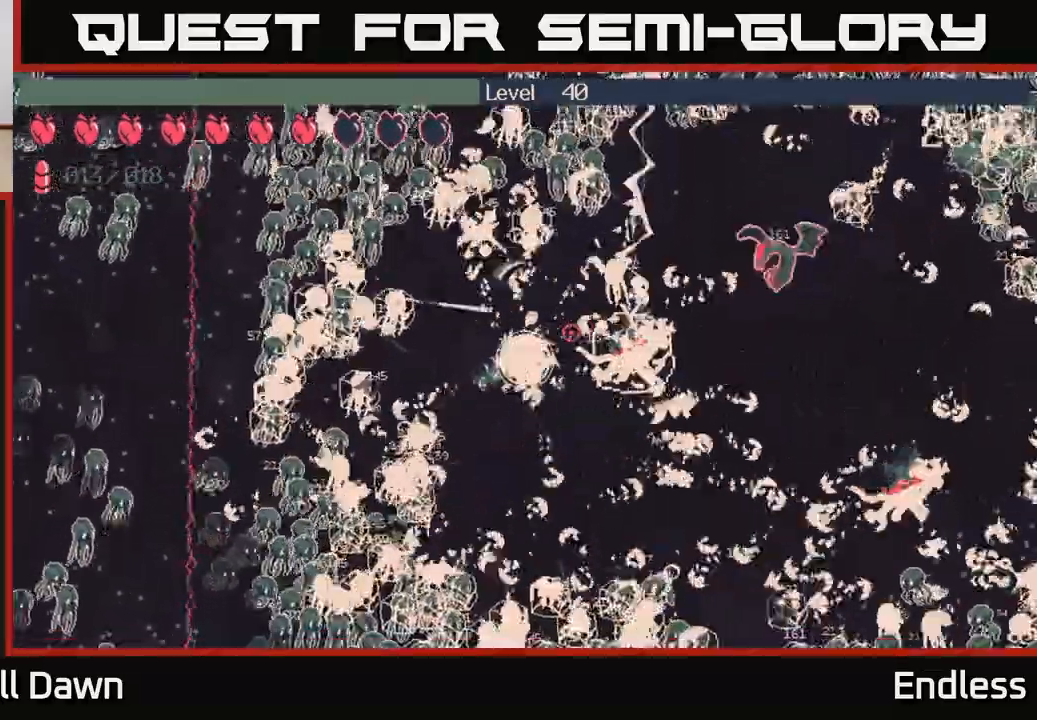
{"buttons": [], "left_stick": "down-right", "right_stick": "up-right", "events": [[233, "left_stick", "down-right"]]}
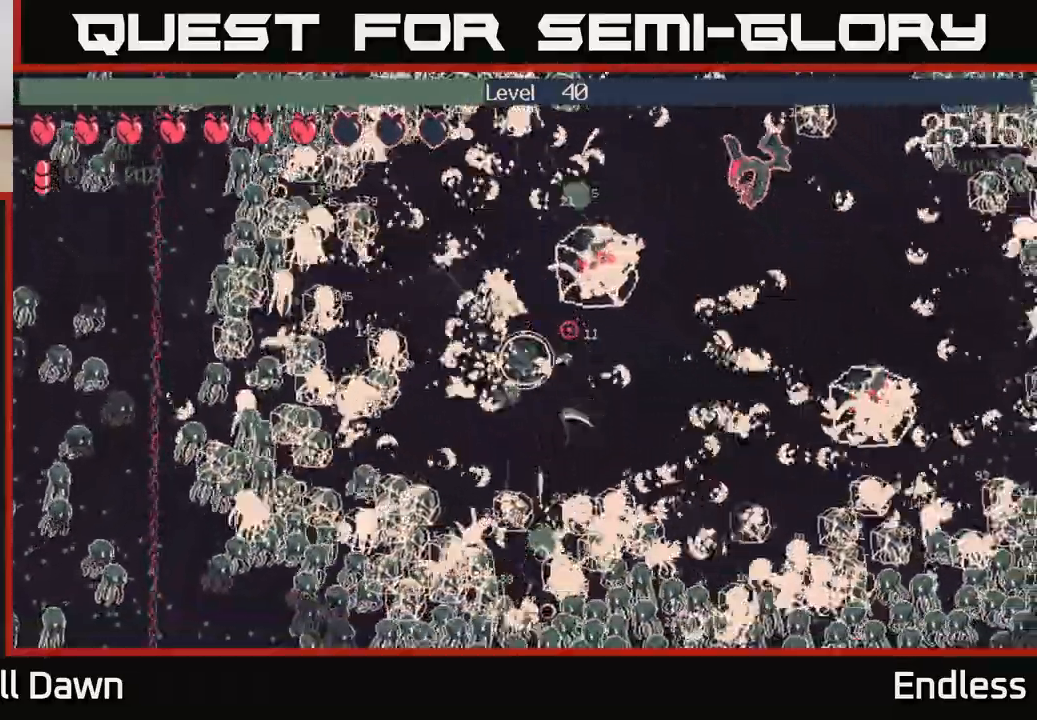
{"buttons": [], "left_stick": "right", "right_stick": "up-right", "events": [[133, "left_stick", "right"]]}
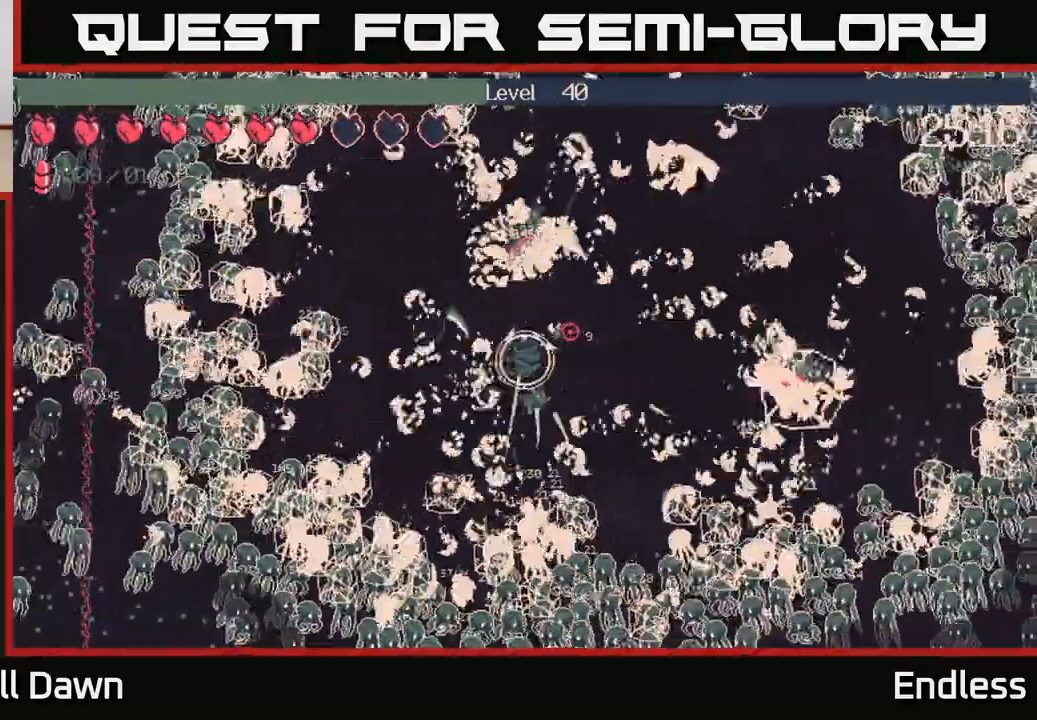
{"buttons": [], "left_stick": "right", "right_stick": "up-right", "events": []}
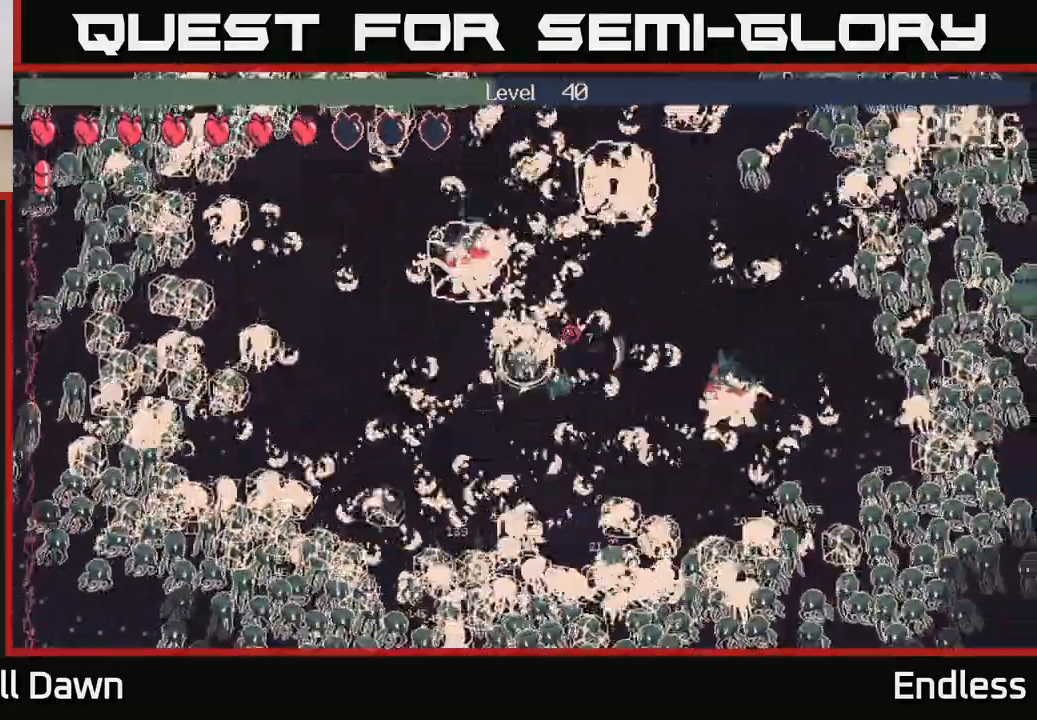
{"buttons": [], "left_stick": "right", "right_stick": "up-right", "events": [[33, "left_stick", "up-right"], [367, "left_stick", "right"]]}
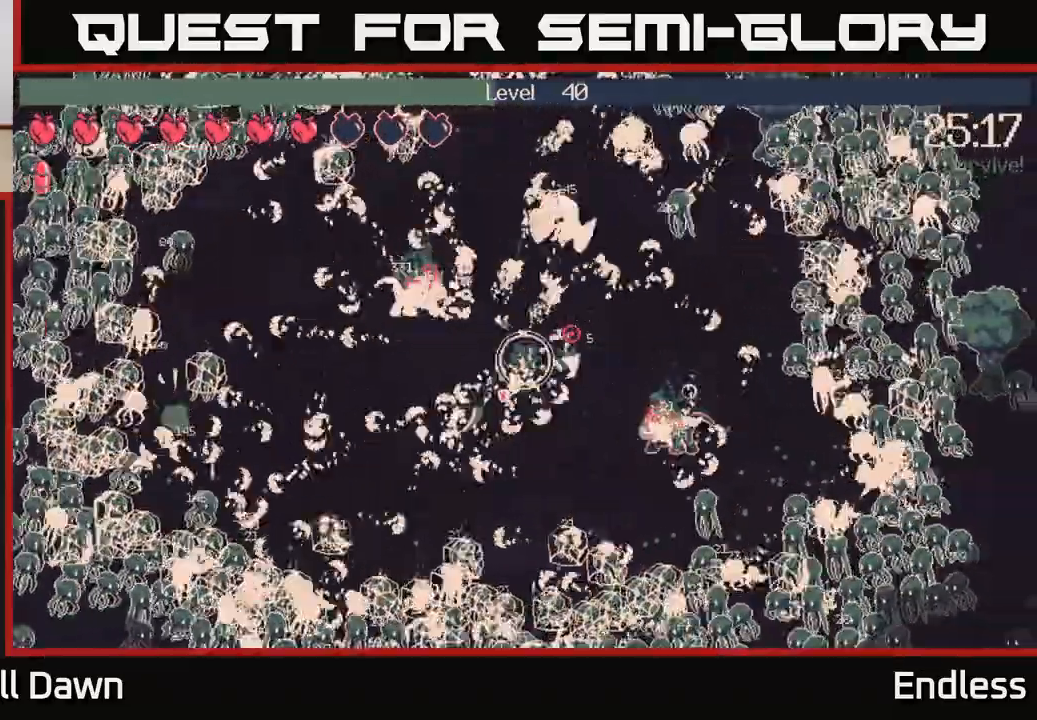
{"buttons": ["L2"], "left_stick": "down-left", "right_stick": "up-right", "events": [[400, "L2", "down"], [417, "left_stick", "left"], [500, "left_stick", "down-left"]]}
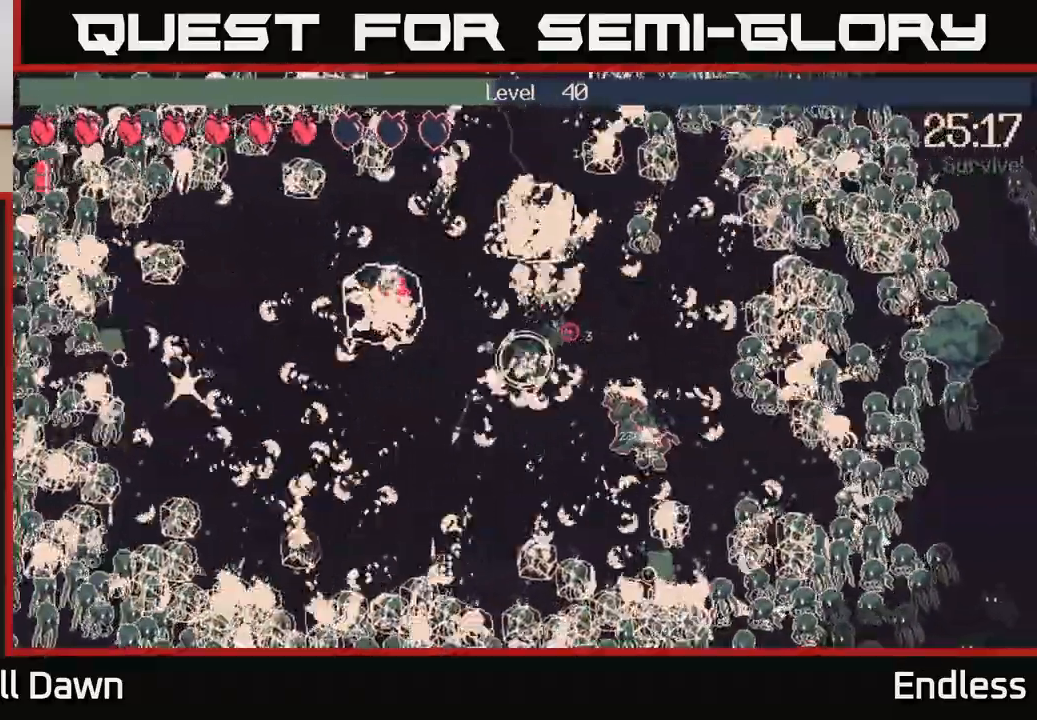
{"buttons": ["L2"], "left_stick": "down-left", "right_stick": "up-right", "events": [[33, "L2", "up"], [117, "L2", "down"], [200, "L2", "up"], [300, "L2", "down"], [383, "L2", "up"], [450, "L2", "down"]]}
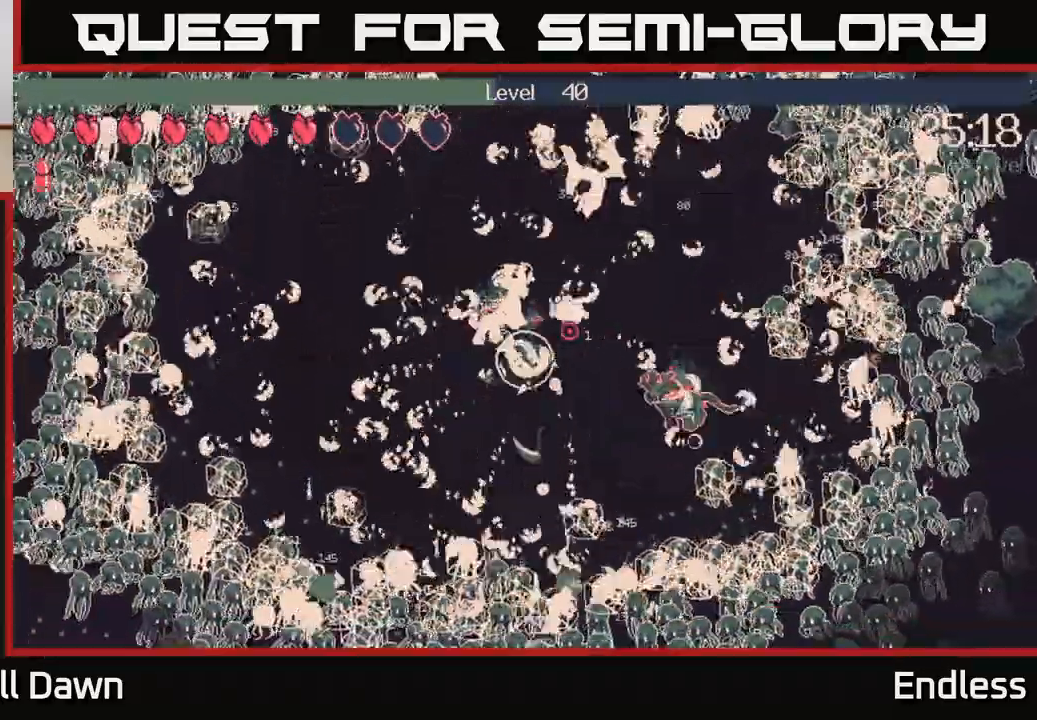
{"buttons": [], "left_stick": "down-left", "right_stick": "up-right", "events": [[67, "L2", "up"], [150, "L2", "down"], [267, "L2", "up"], [350, "L2", "down"], [433, "L2", "up"]]}
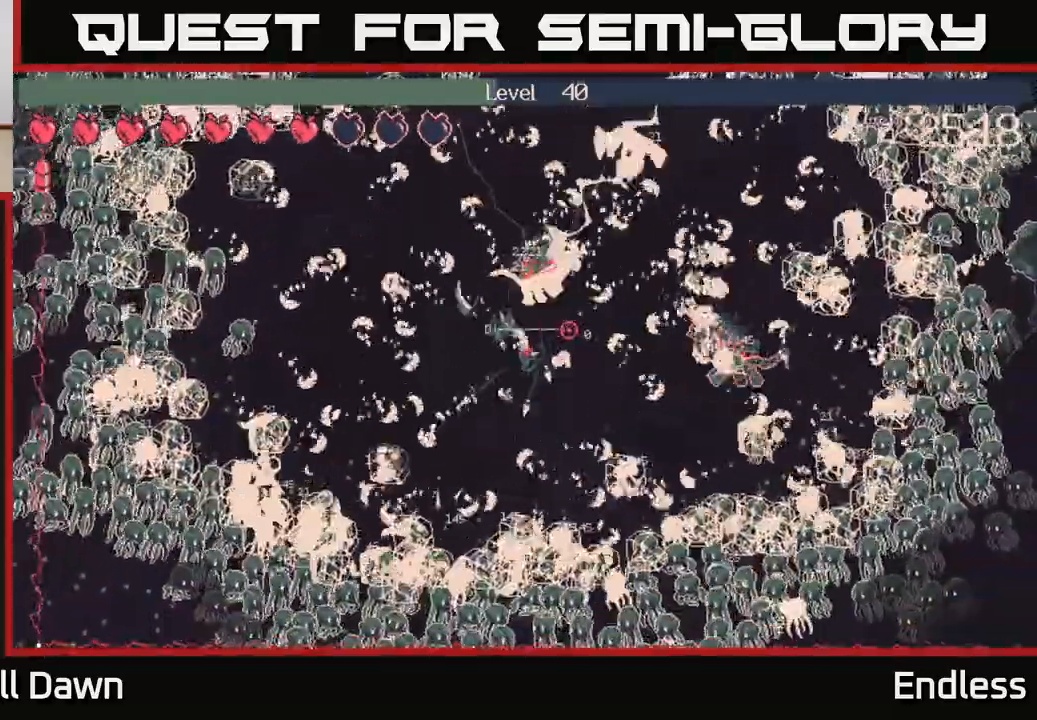
{"buttons": [], "left_stick": "left", "right_stick": "center", "events": [[50, "L2", "down"], [150, "left_stick", "left"], [167, "L2", "up"], [317, "L2", "down"], [367, "right_stick", "center"], [450, "L2", "up"]]}
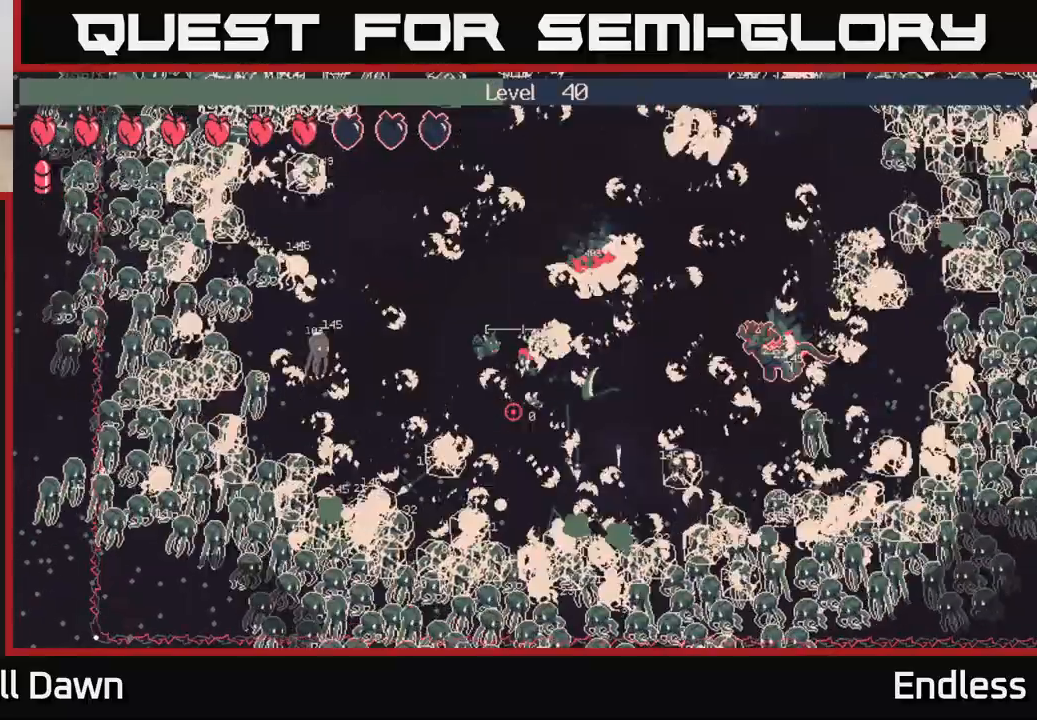
{"buttons": [], "left_stick": "left", "right_stick": "up-right", "events": [[67, "right_stick", "right"], [100, "L2", "down"], [183, "L2", "up"], [317, "L2", "down"], [383, "right_stick", "up-right"], [417, "L2", "up"]]}
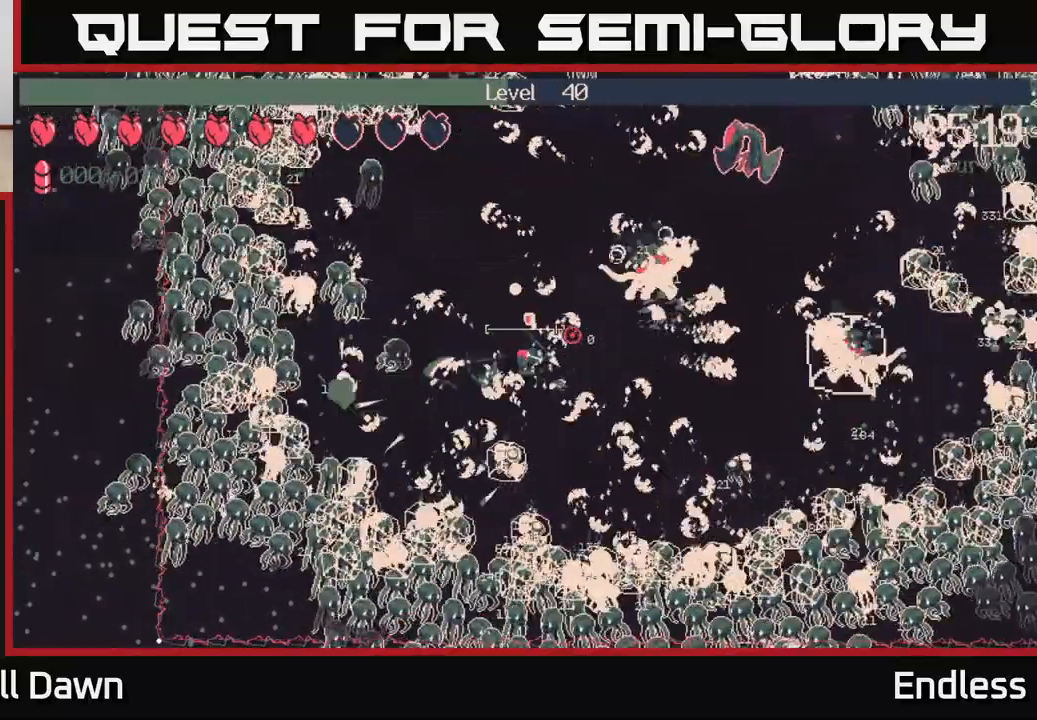
{"buttons": ["L2"], "left_stick": "up", "right_stick": "up-right", "events": [[100, "left_stick", "up-left"], [167, "L2", "down"], [333, "L2", "up"], [383, "left_stick", "up"], [467, "L2", "down"]]}
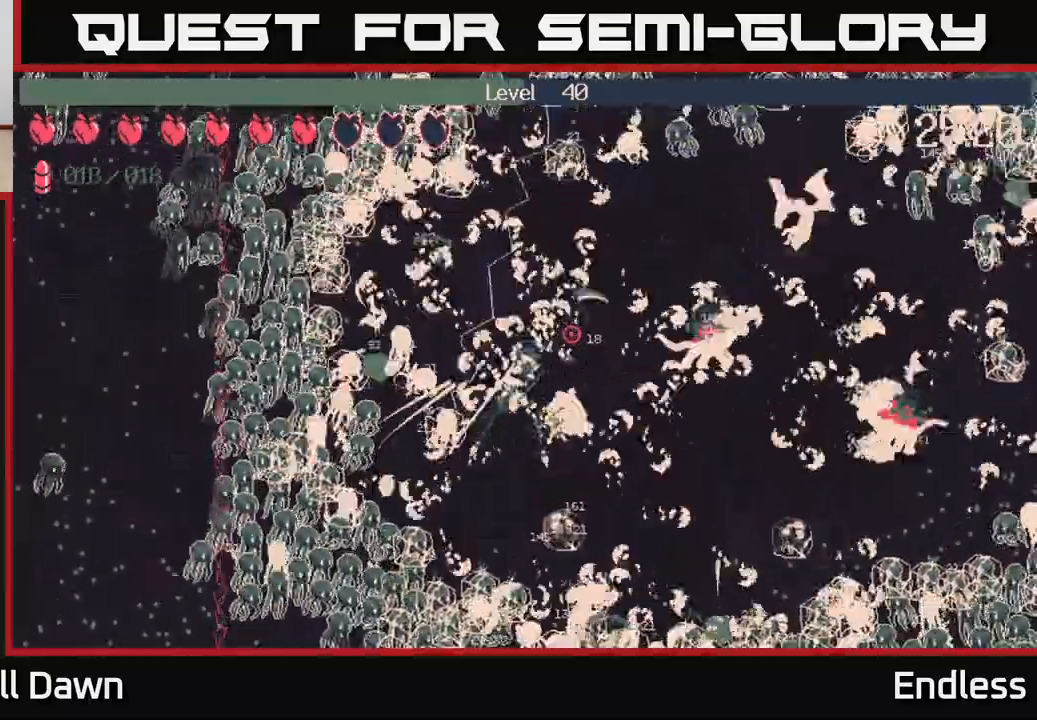
{"buttons": ["L2"], "left_stick": "down-left", "right_stick": "up-right", "events": [[100, "L2", "up"], [117, "left_stick", "up-right"], [167, "L2", "down"], [300, "left_stick", "down-left"], [317, "L2", "up"], [450, "L2", "down"]]}
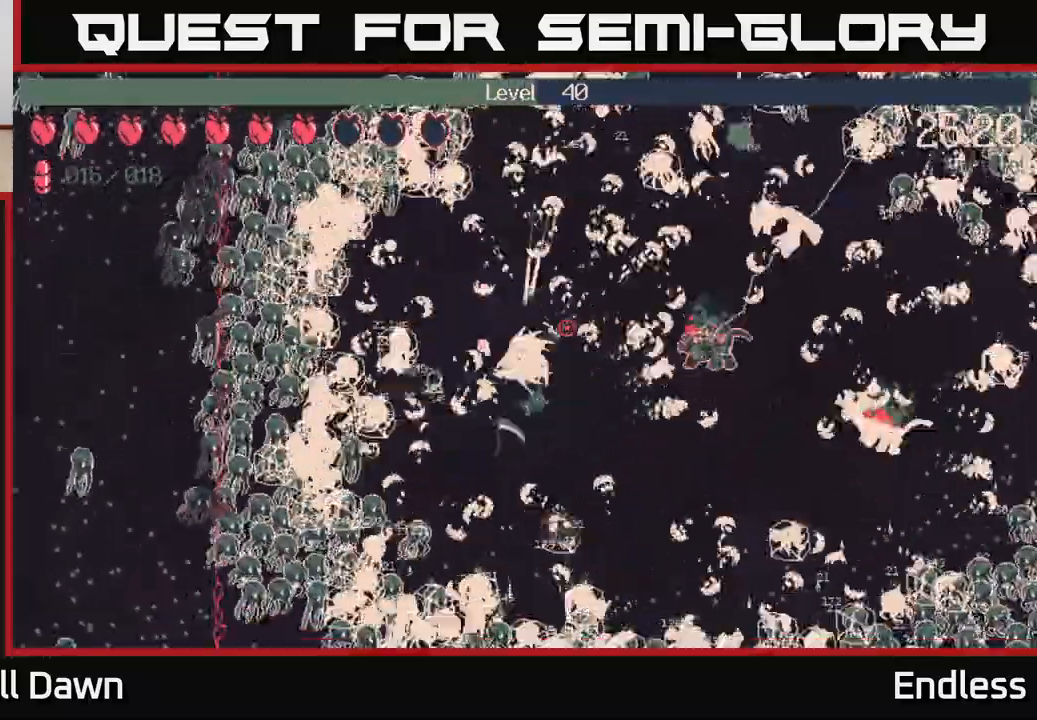
{"buttons": ["L2"], "left_stick": "up-left", "right_stick": "up-right", "events": [[33, "left_stick", "down"], [67, "L2", "up"], [167, "L2", "down"], [200, "left_stick", "down-right"], [317, "L2", "up"], [400, "L2", "down"], [433, "left_stick", "up-right"], [500, "left_stick", "up-left"]]}
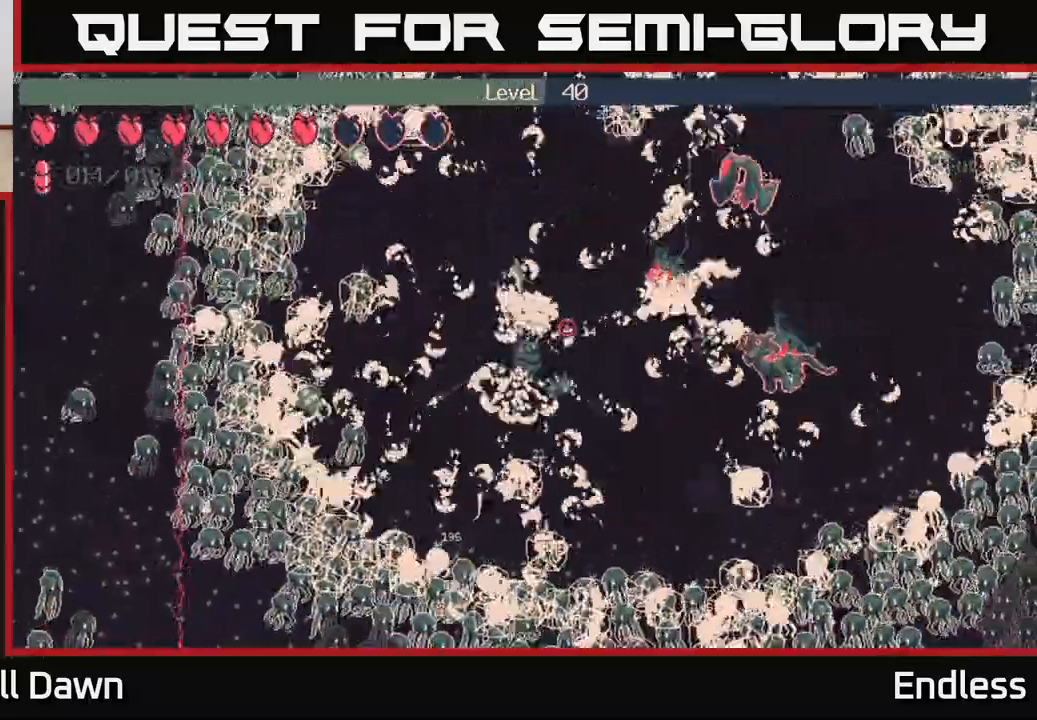
{"buttons": ["L2"], "left_stick": "up", "right_stick": "up-right", "events": [[50, "L2", "up"], [133, "L2", "down"], [267, "L2", "up"], [267, "left_stick", "up"], [400, "L2", "down"]]}
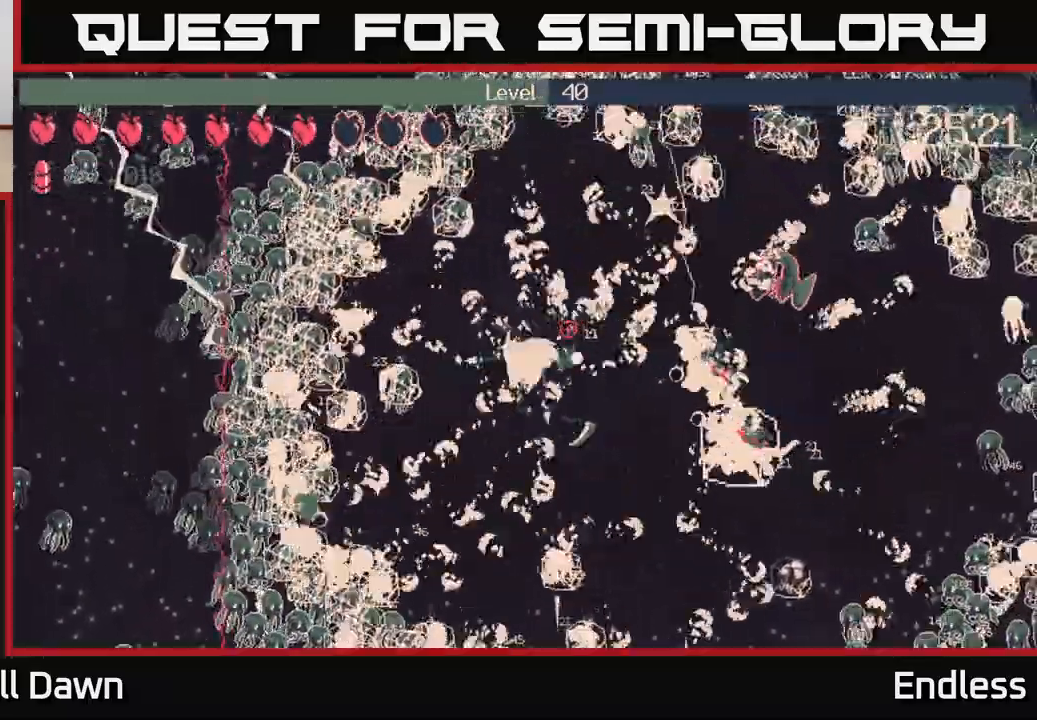
{"buttons": [], "left_stick": "down-left", "right_stick": "up-right", "events": [[50, "L2", "up"], [167, "L2", "down"], [317, "L2", "up"], [317, "left_stick", "left"], [383, "left_stick", "down-left"]]}
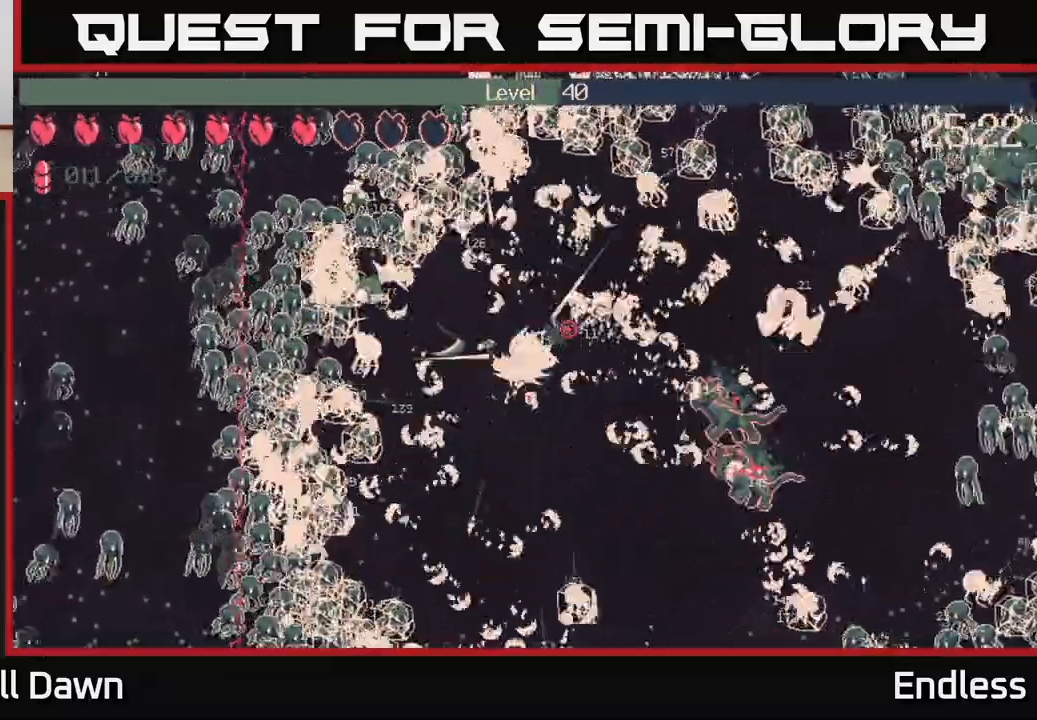
{"buttons": [], "left_stick": "up-right", "right_stick": "up-right", "events": [[217, "left_stick", "up-left"], [267, "left_stick", "up"], [400, "left_stick", "up-right"]]}
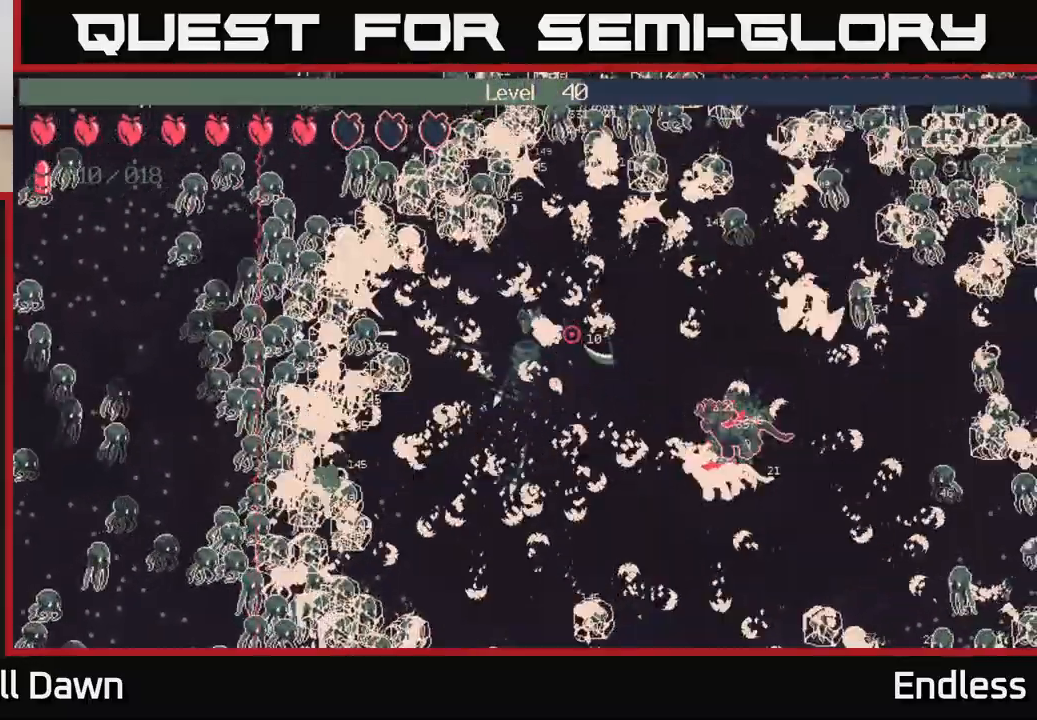
{"buttons": [], "left_stick": "up-right", "right_stick": "up-right", "events": []}
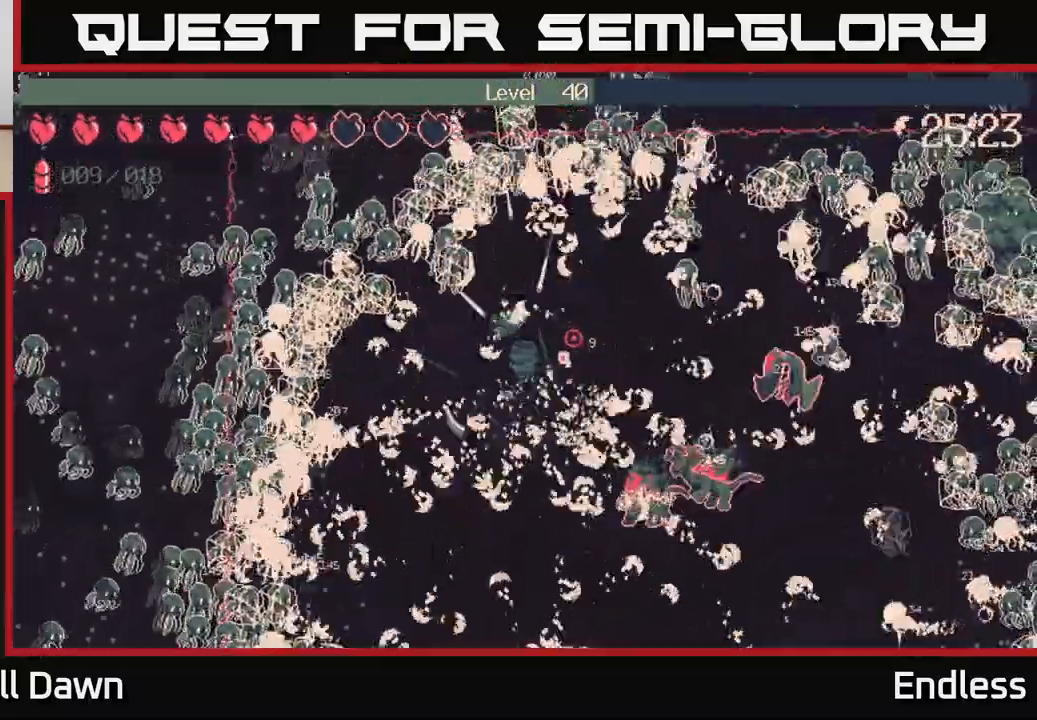
{"buttons": [], "left_stick": "down-left", "right_stick": "up-right", "events": [[17, "left_stick", "down-left"]]}
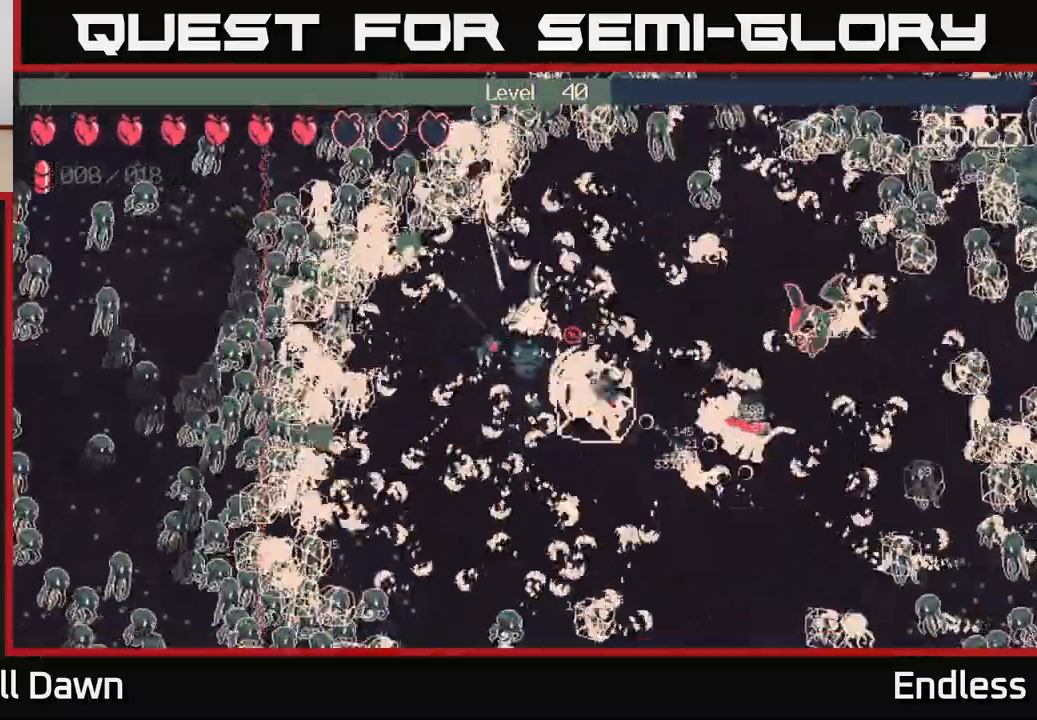
{"buttons": [], "left_stick": "down", "right_stick": "up-right", "events": [[500, "left_stick", "down"]]}
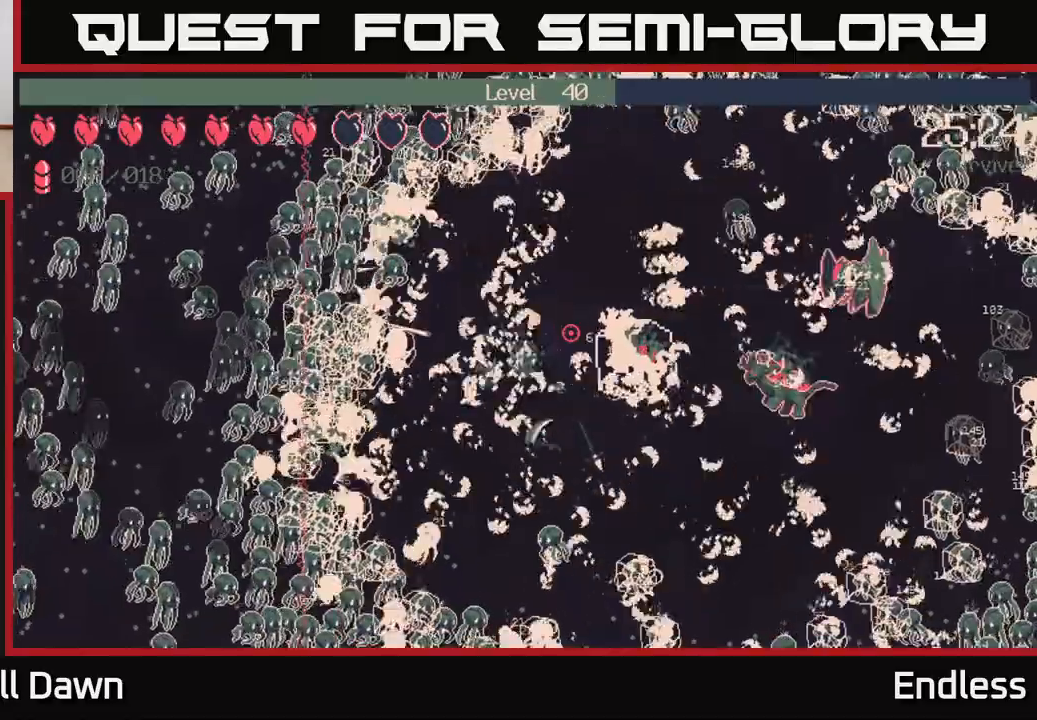
{"buttons": [], "left_stick": "down-right", "right_stick": "up-right", "events": [[267, "left_stick", "down-right"]]}
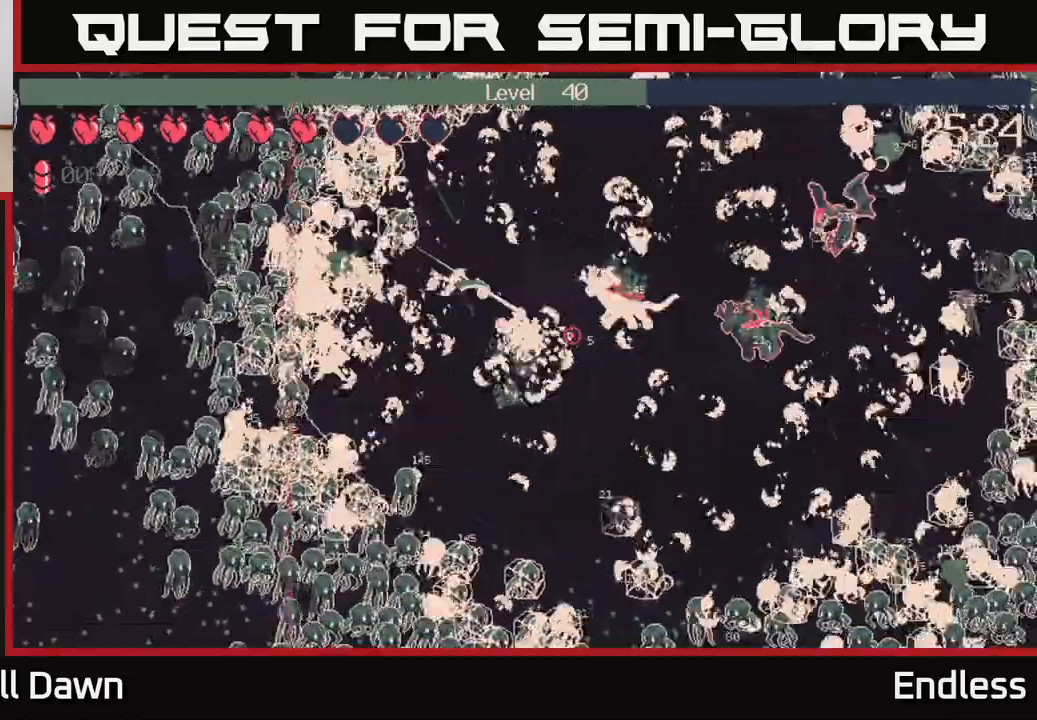
{"buttons": [], "left_stick": "down-right", "right_stick": "up-right", "events": []}
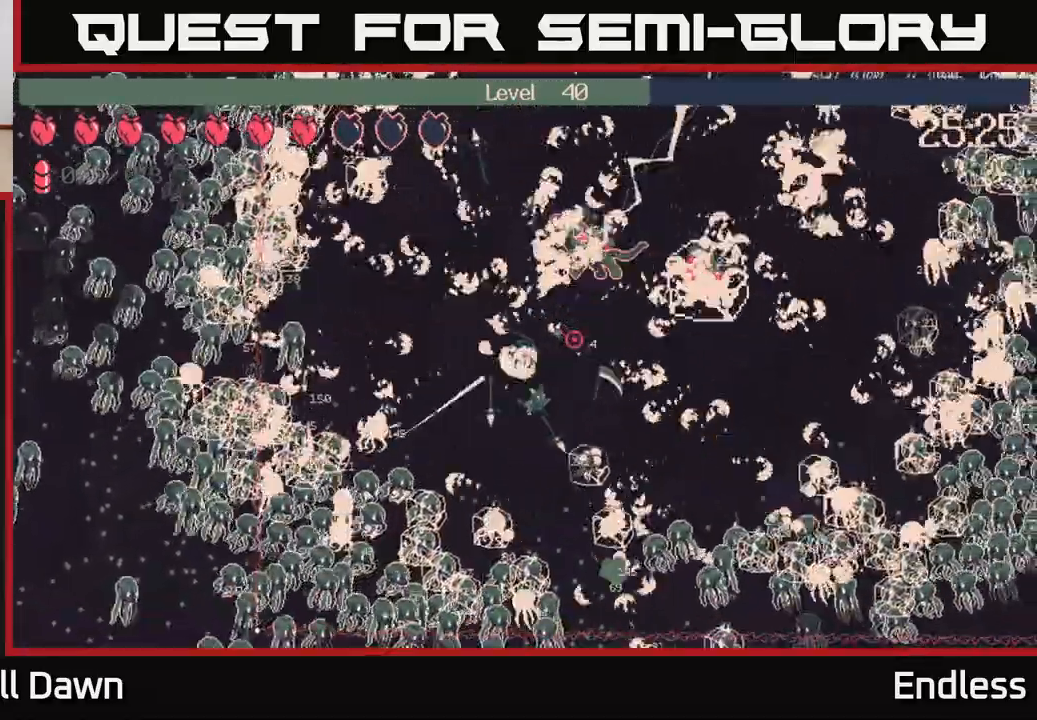
{"buttons": [], "left_stick": "right", "right_stick": "up-right", "events": [[217, "left_stick", "right"]]}
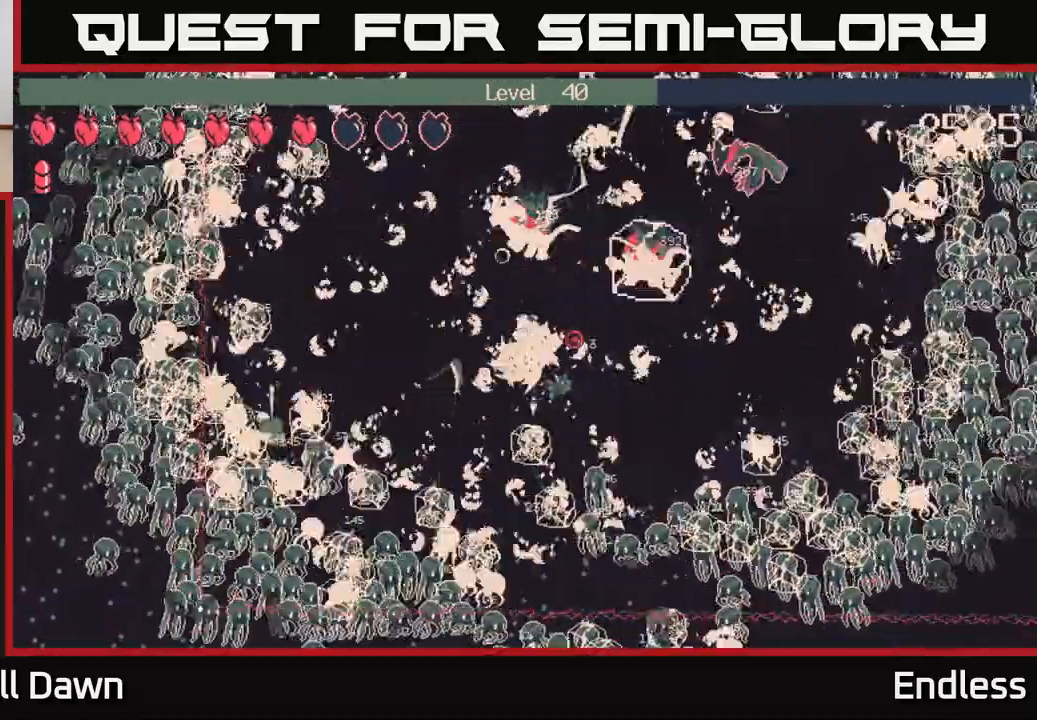
{"buttons": [], "left_stick": "right", "right_stick": "up-right", "events": []}
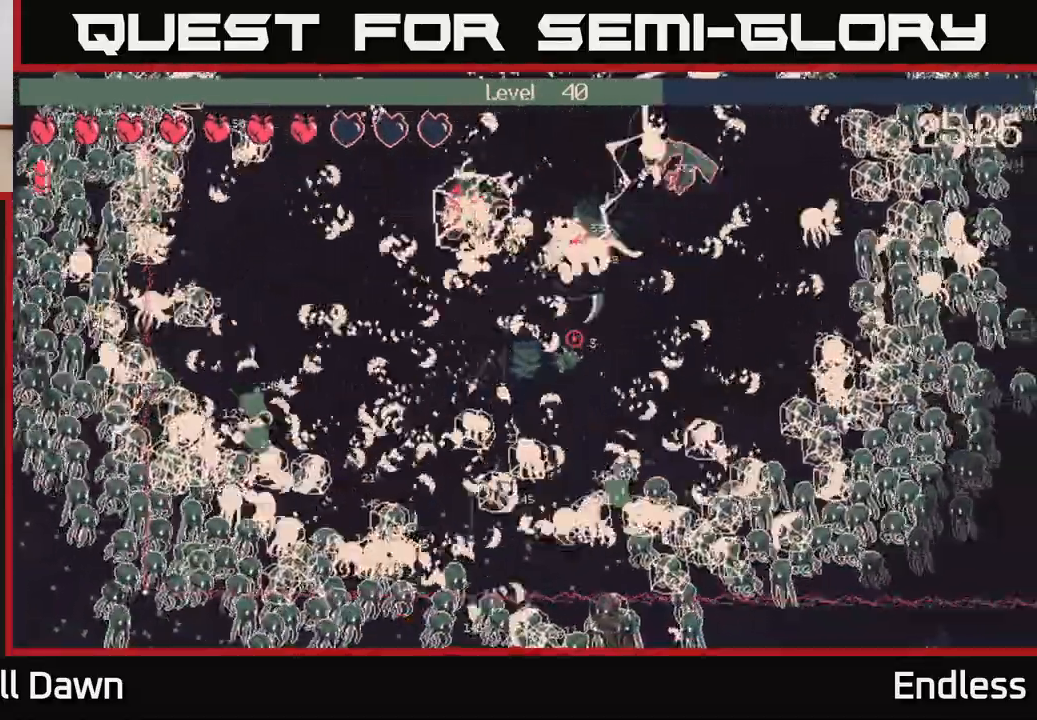
{"buttons": [], "left_stick": "right", "right_stick": "up-right", "events": []}
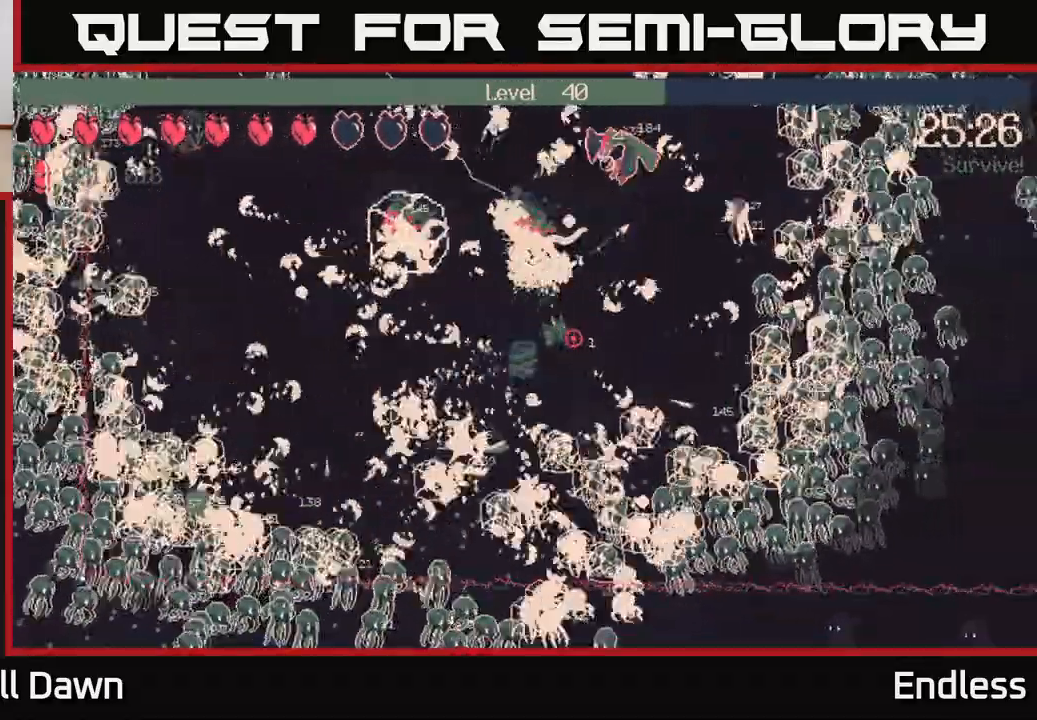
{"buttons": [], "left_stick": "right", "right_stick": "up-right", "events": [[300, "L2", "down"], [433, "L2", "up"]]}
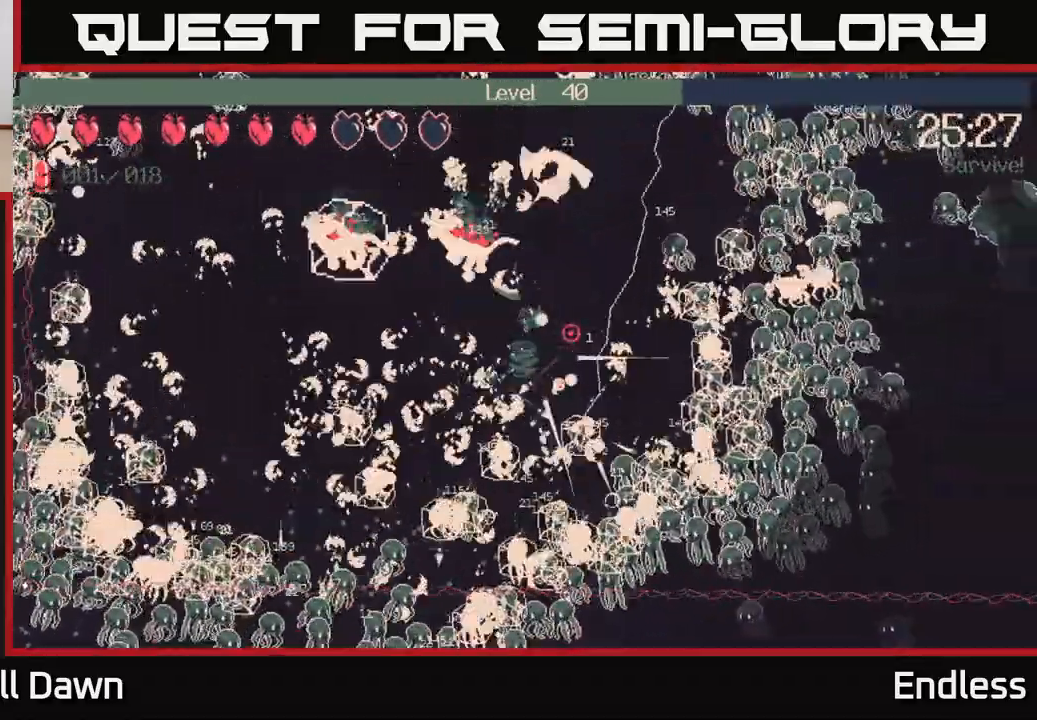
{"buttons": [], "left_stick": "up-right", "right_stick": "up-right", "events": [[383, "left_stick", "up-right"]]}
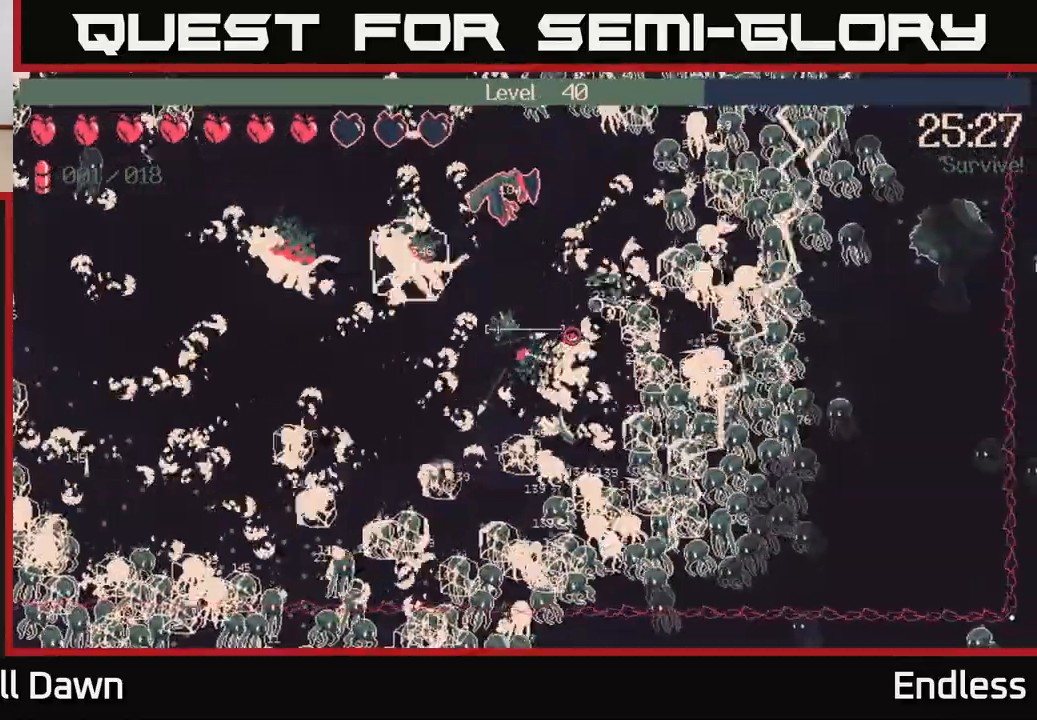
{"buttons": [], "left_stick": "down-right", "right_stick": "up-right", "events": [[383, "left_stick", "right"], [483, "left_stick", "down-right"]]}